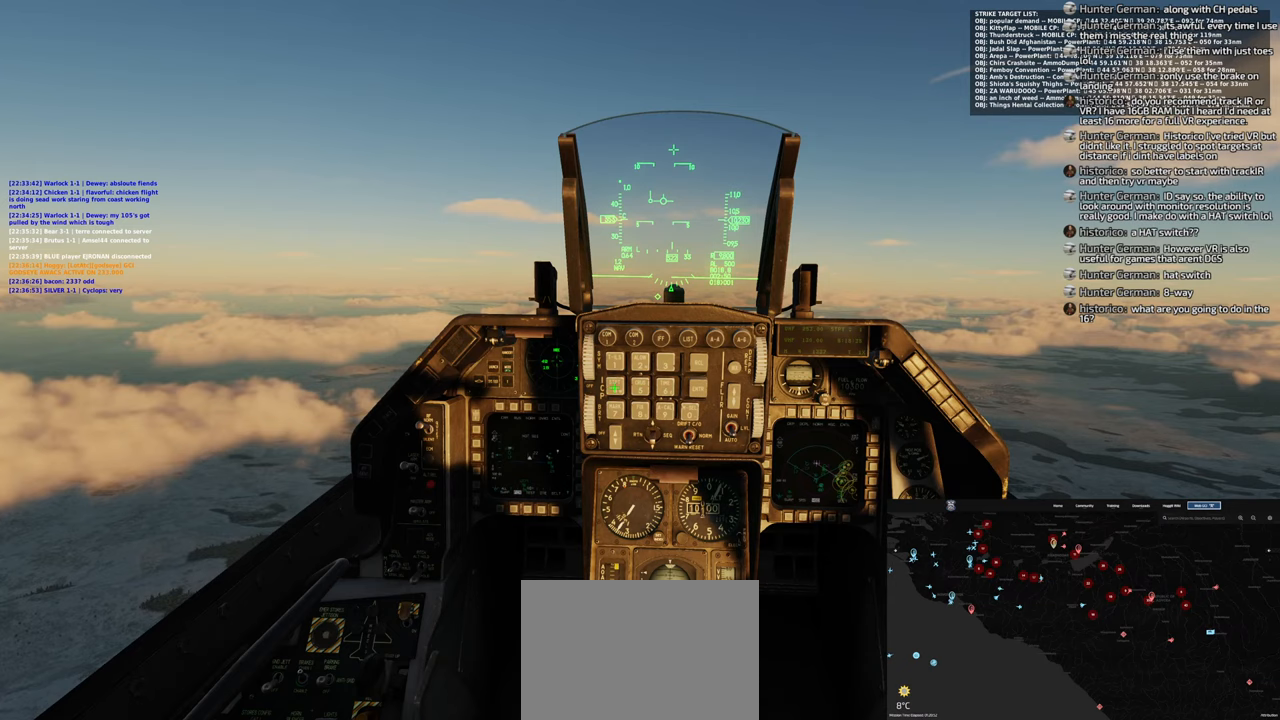
Gameplay with a controller (Xbox layout); each line is a JSON object with the inputs held at the frame after it. "events" lists button and stick changes between this image and that frame as [ms after this image, input, new state], when the widget could be followed in between.
{"buttons": [], "left_stick": "center", "right_stick": "center", "events": [[367, "R1", "down"], [483, "R1", "up"]]}
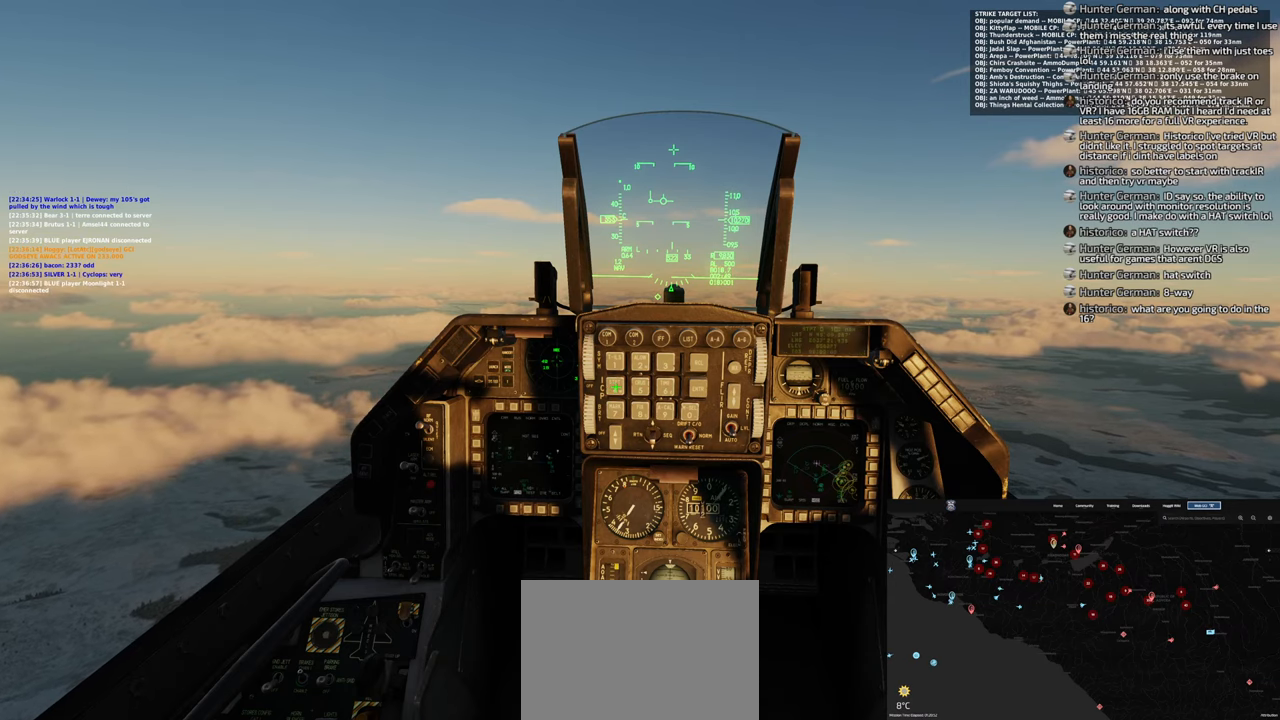
{"buttons": [], "left_stick": "center", "right_stick": "down", "events": [[233, "right_stick", "down"]]}
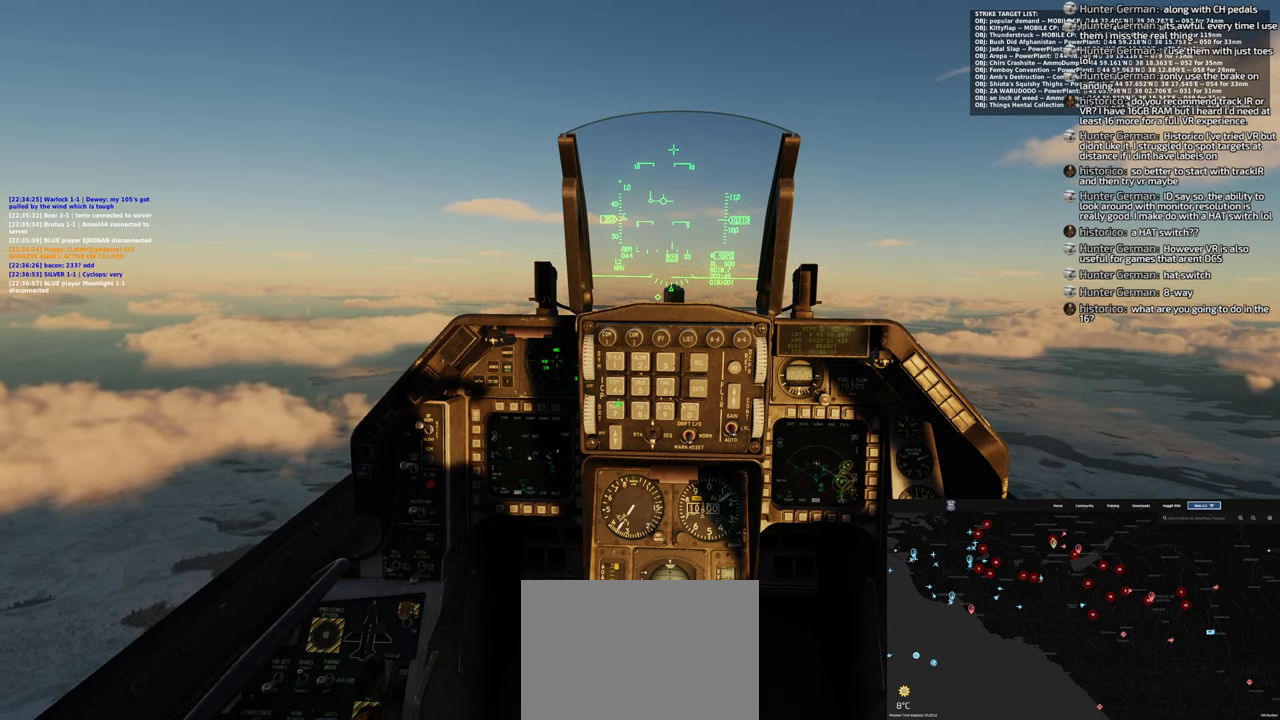
{"buttons": [], "left_stick": "center", "right_stick": "center", "events": [[233, "right_stick", "down-right"], [450, "right_stick", "center"]]}
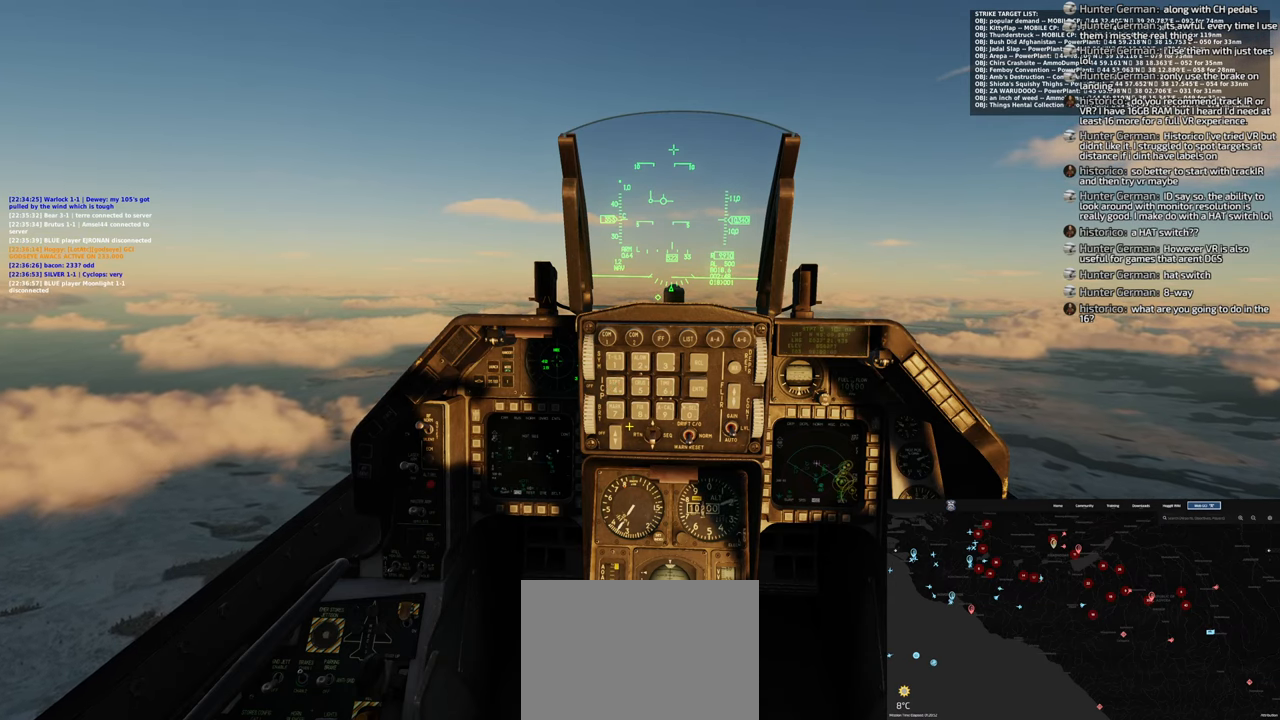
{"buttons": [], "left_stick": "center", "right_stick": "center", "events": []}
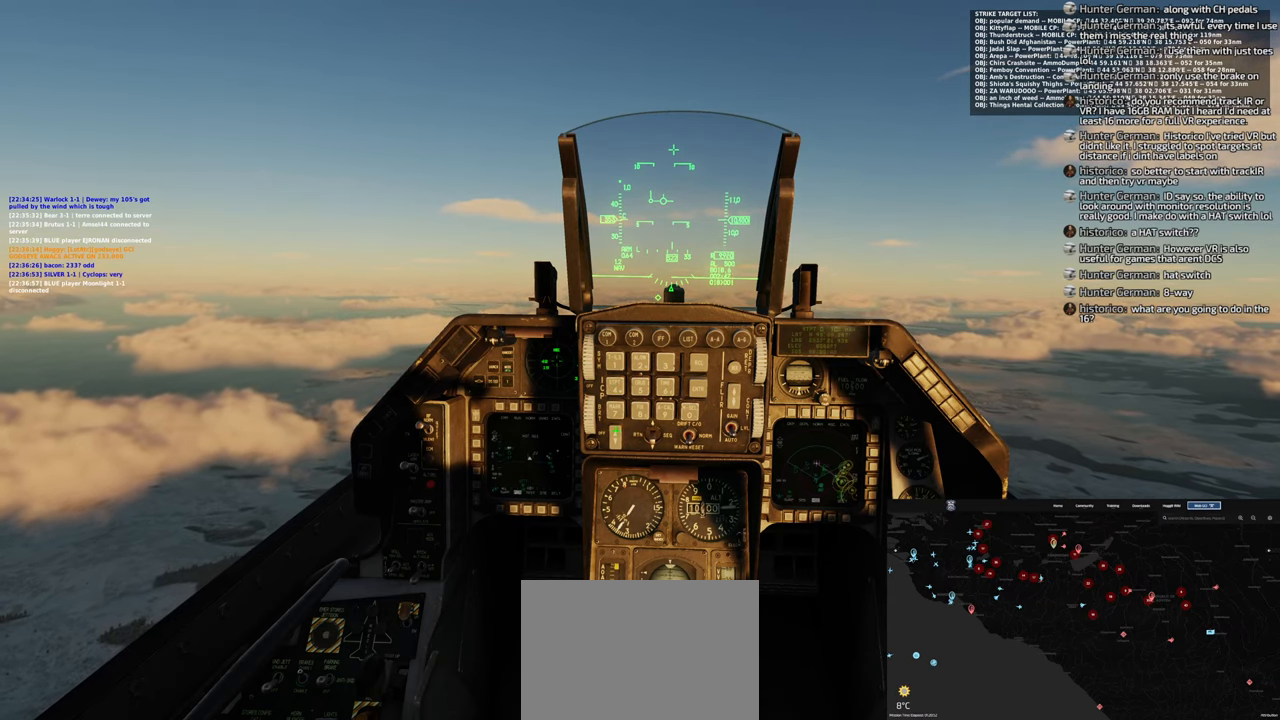
{"buttons": [], "left_stick": "center", "right_stick": "center", "events": [[33, "R1", "down"], [150, "R1", "up"], [333, "R1", "down"], [433, "R1", "up"]]}
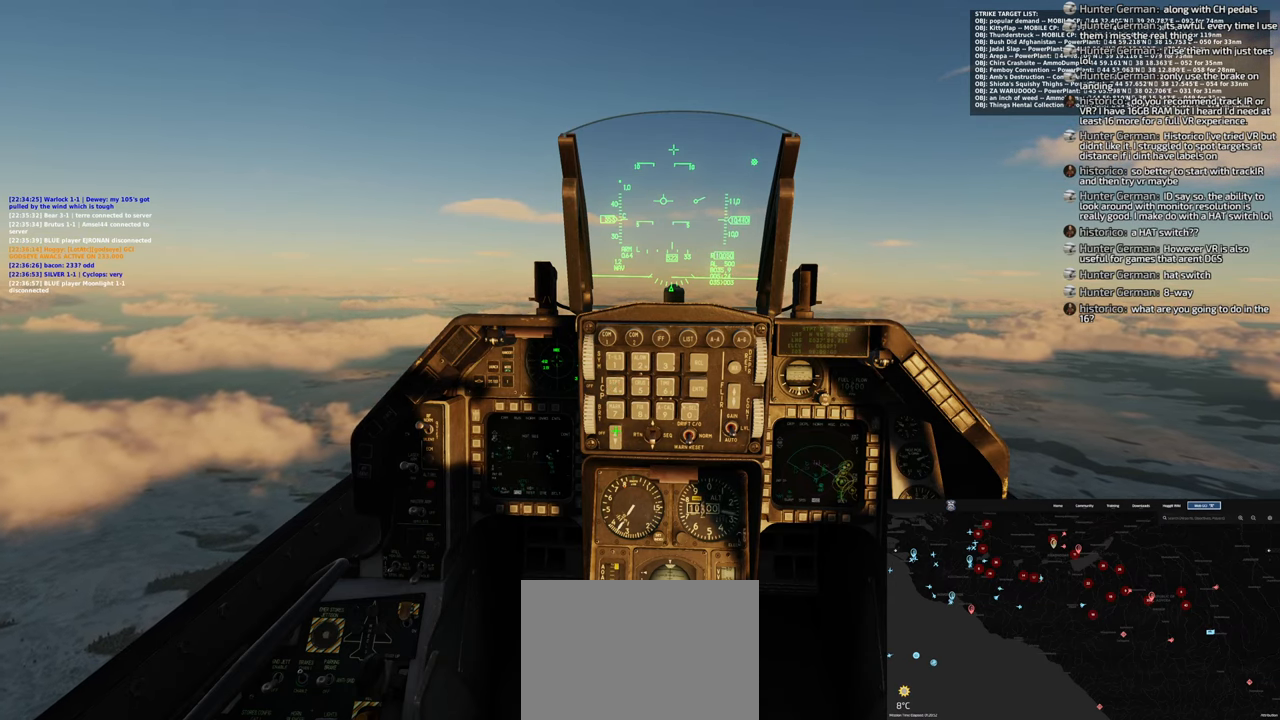
{"buttons": [], "left_stick": "center", "right_stick": "center", "events": [[83, "R1", "down"], [183, "R1", "up"], [333, "R1", "down"], [417, "R1", "up"]]}
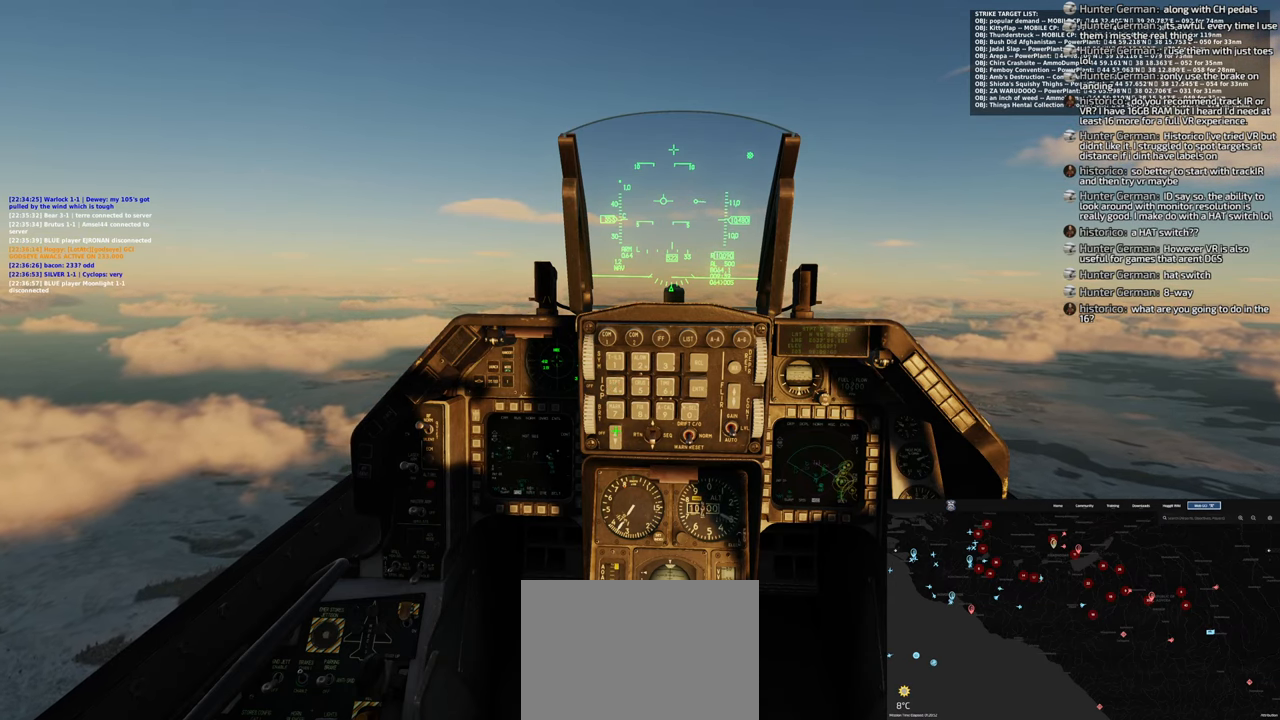
{"buttons": ["R1"], "left_stick": "center", "right_stick": "center", "events": [[117, "R1", "down"], [217, "R1", "up"], [433, "R1", "down"]]}
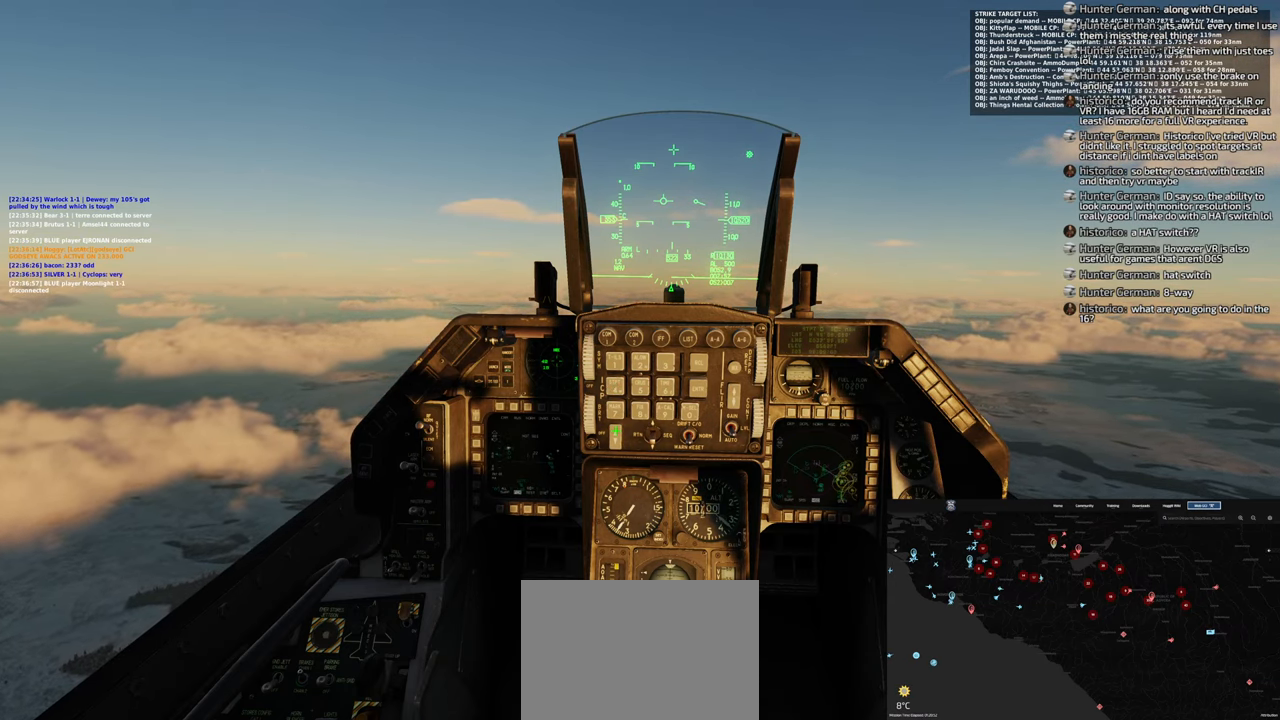
{"buttons": [], "left_stick": "center", "right_stick": "center", "events": [[67, "R1", "up"], [317, "R1", "down"], [417, "R1", "up"]]}
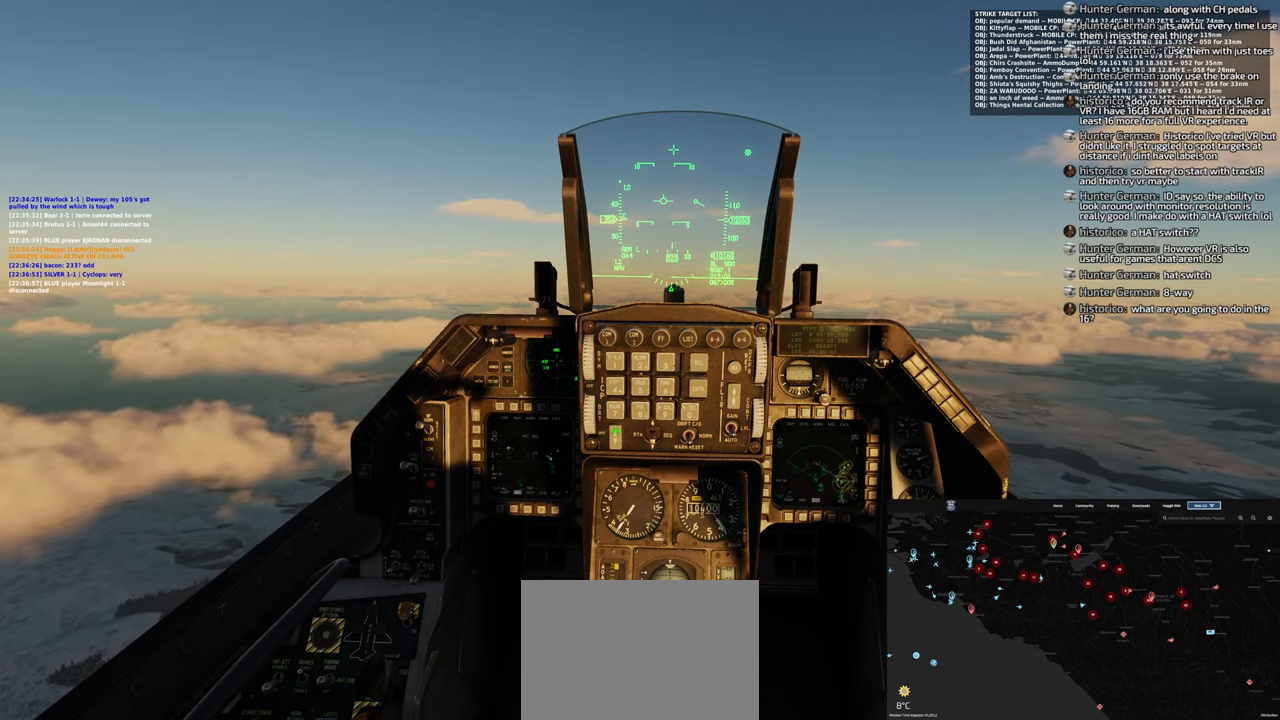
{"buttons": ["R1"], "left_stick": "center", "right_stick": "center", "events": [[83, "R1", "down"], [200, "R1", "up"], [483, "R1", "down"]]}
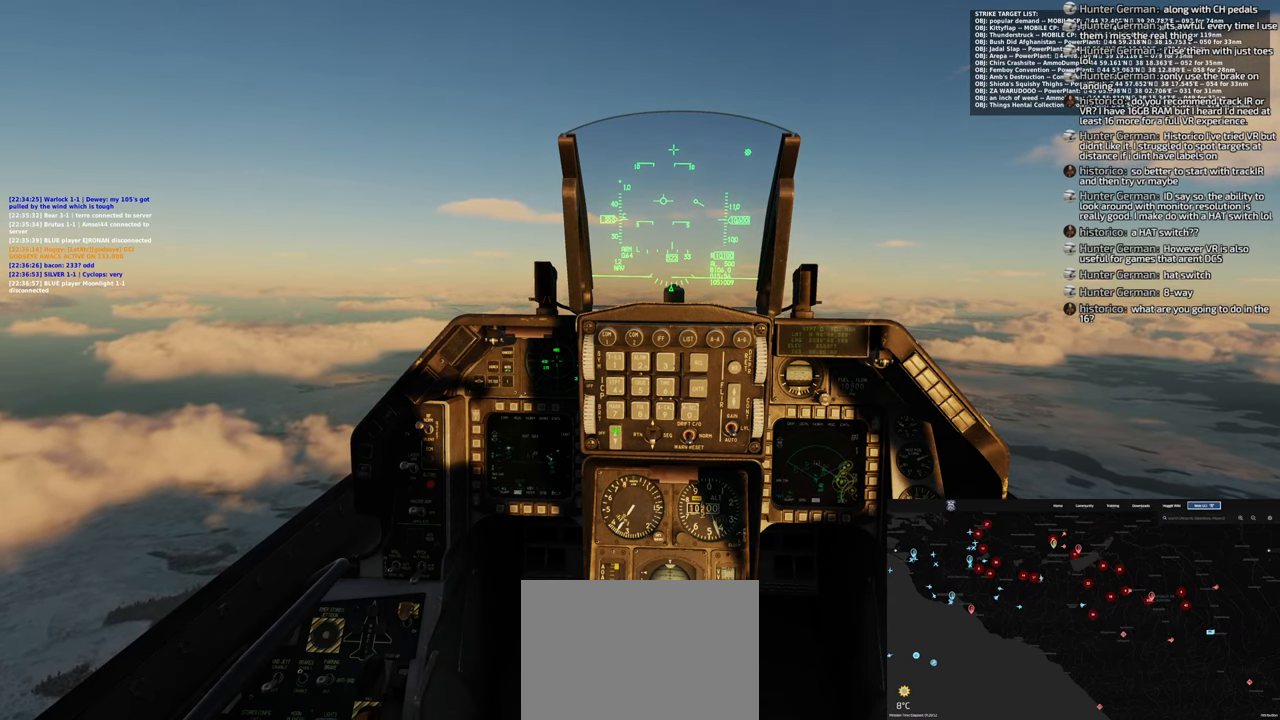
{"buttons": [], "left_stick": "center", "right_stick": "center", "events": [[133, "R1", "up"]]}
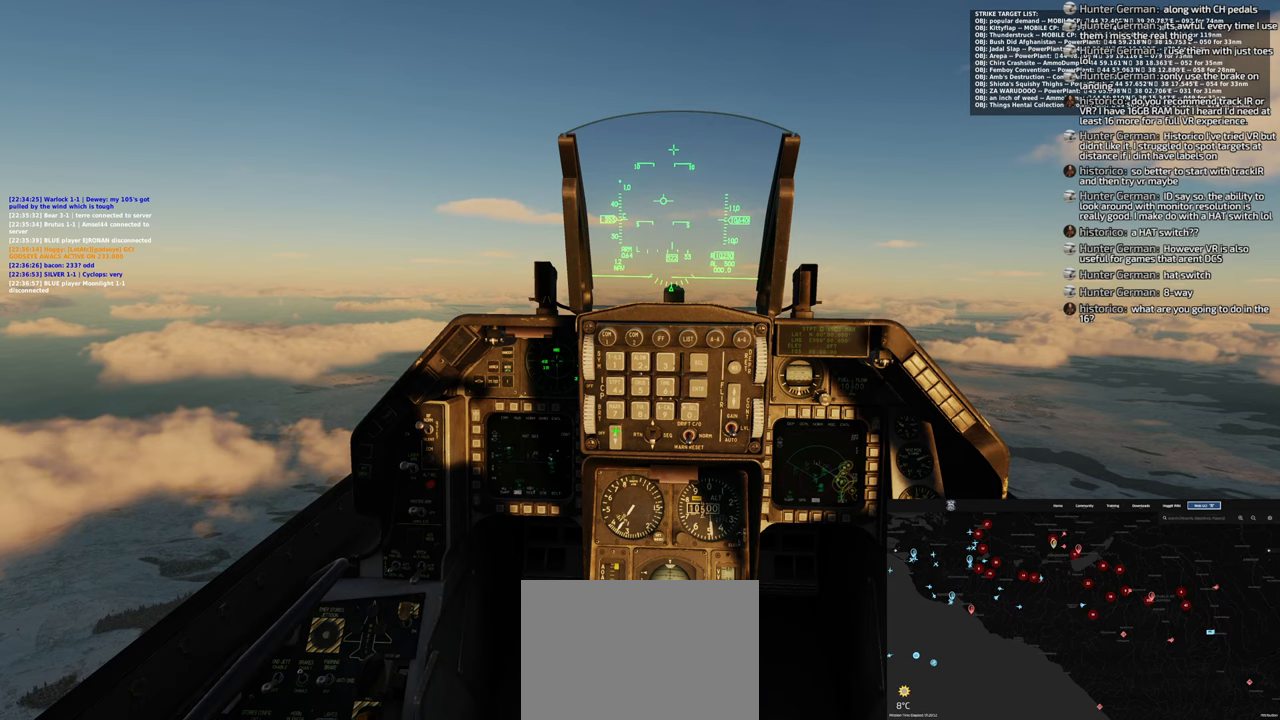
{"buttons": [], "left_stick": "center", "right_stick": "up", "events": [[100, "right_stick", "up"]]}
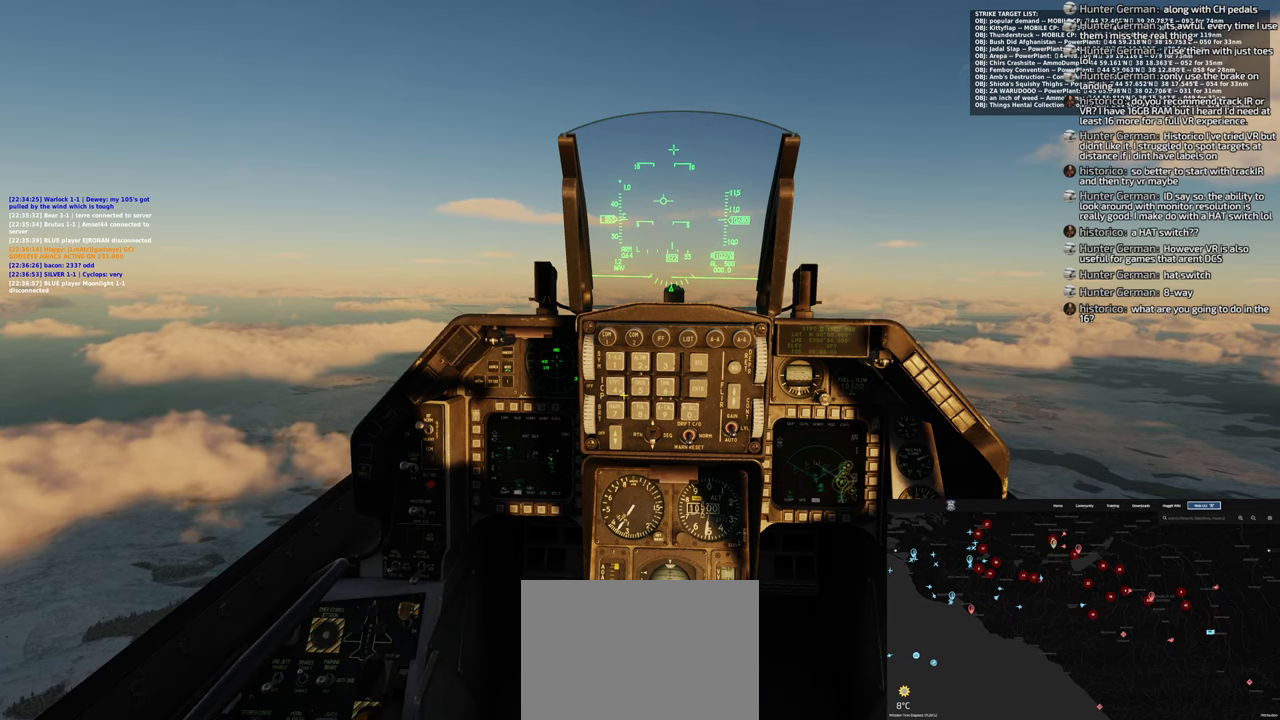
{"buttons": [], "left_stick": "center", "right_stick": "up-right", "events": [[183, "right_stick", "center"], [500, "right_stick", "up-right"]]}
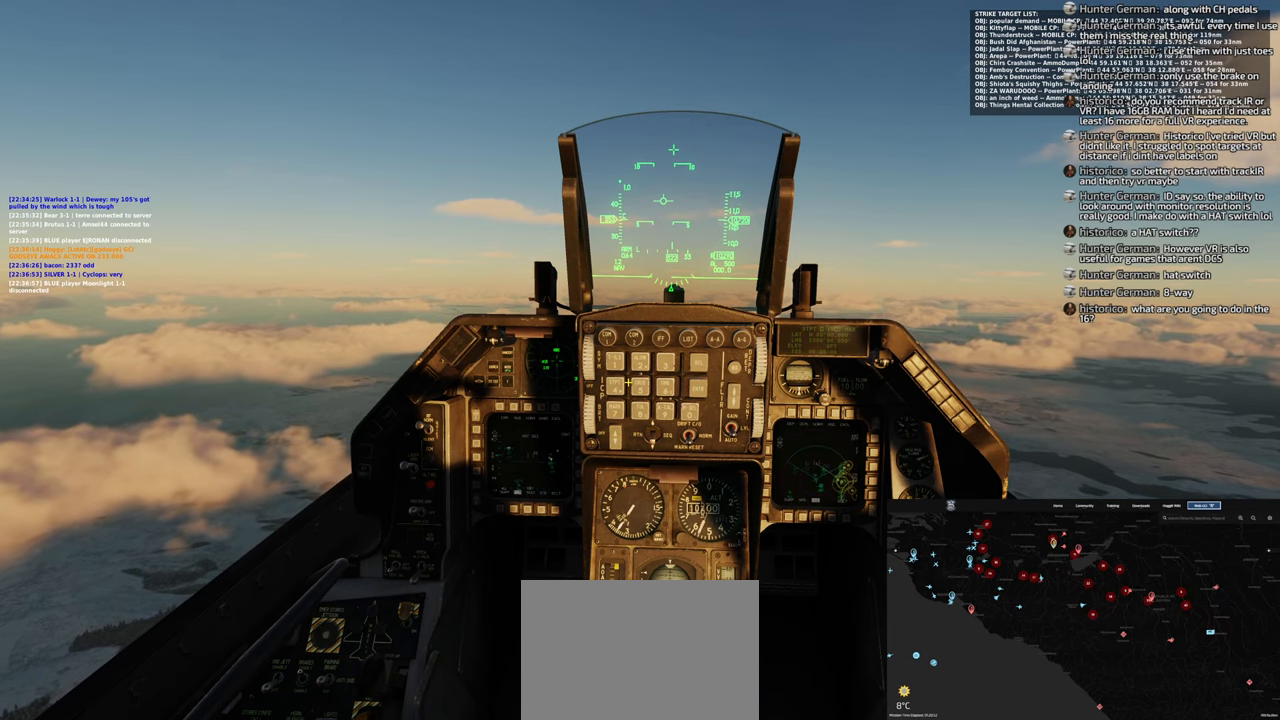
{"buttons": [], "left_stick": "center", "right_stick": "down", "events": [[250, "right_stick", "down-right"], [433, "right_stick", "down"]]}
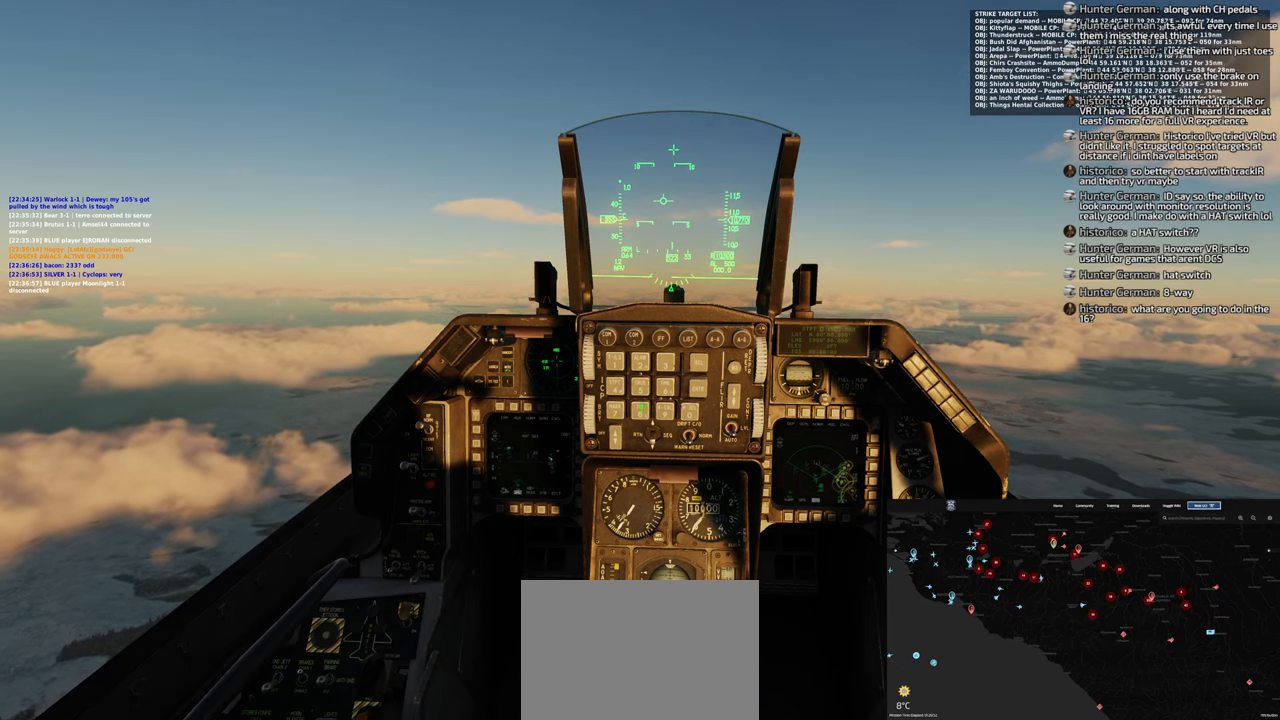
{"buttons": [], "left_stick": "center", "right_stick": "center", "events": [[383, "right_stick", "center"]]}
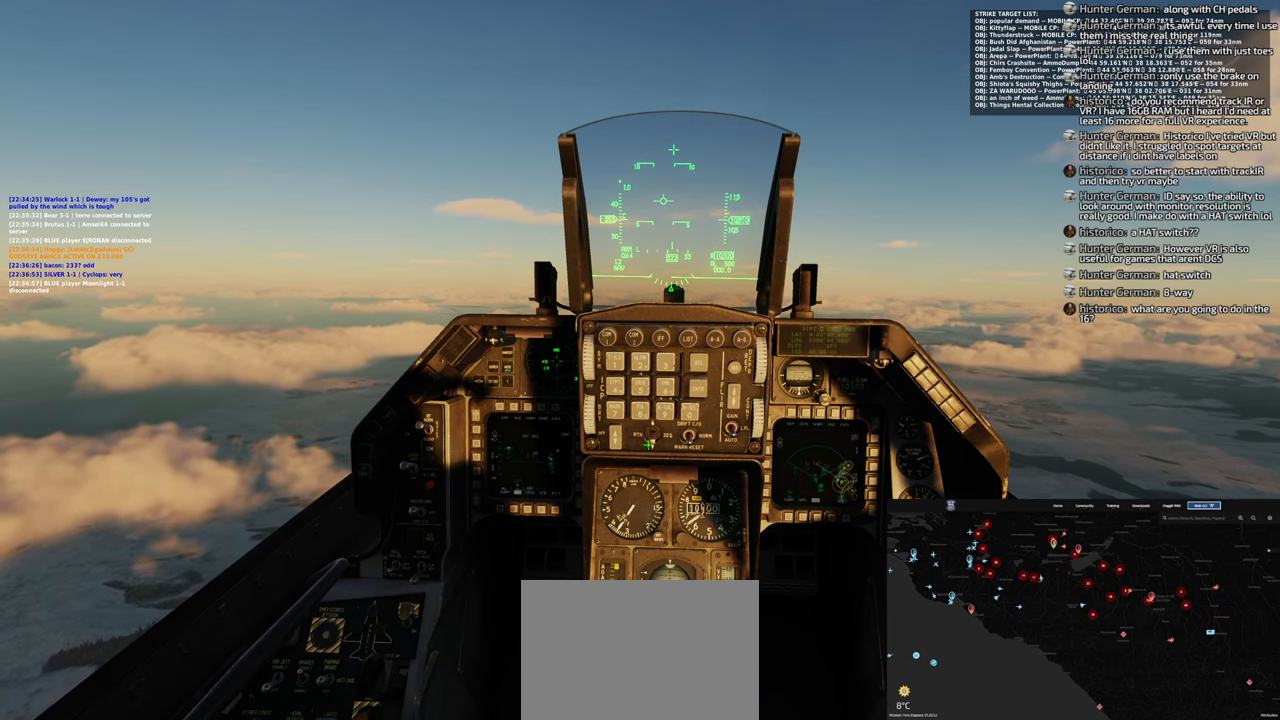
{"buttons": [], "left_stick": "center", "right_stick": "center", "events": [[250, "R1", "down"], [350, "R1", "up"]]}
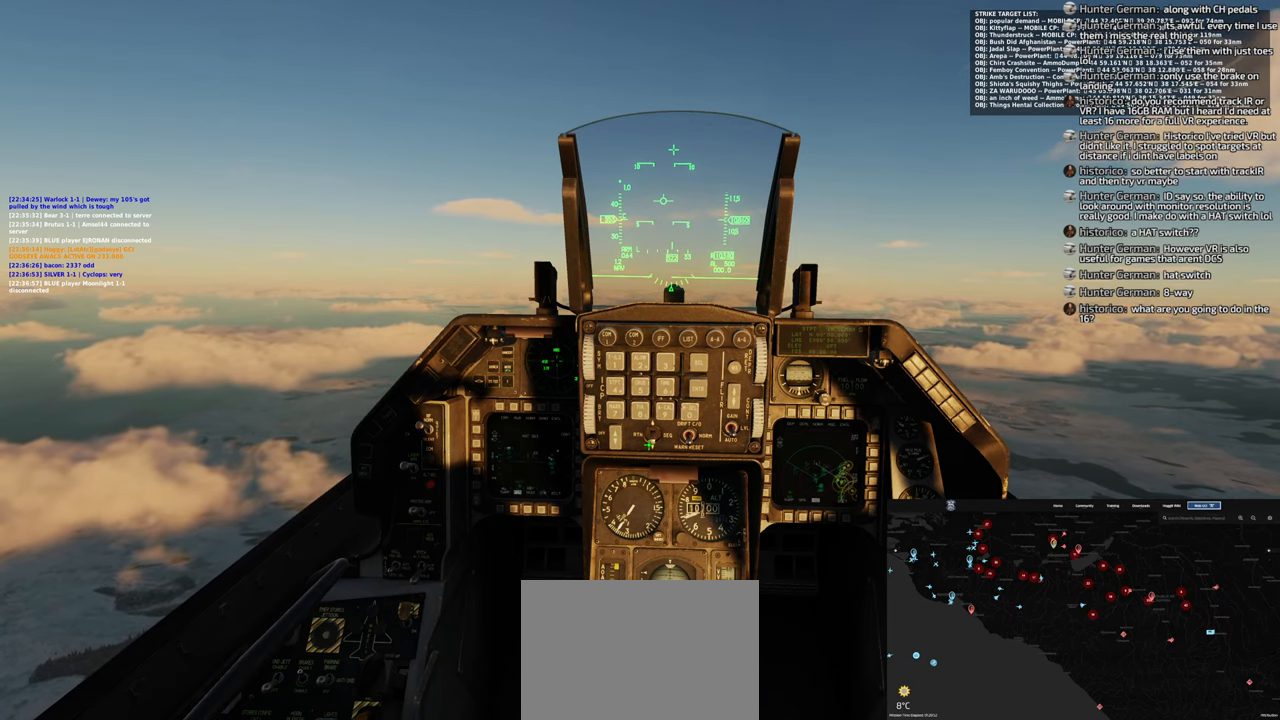
{"buttons": [], "left_stick": "center", "right_stick": "up", "events": [[350, "right_stick", "up"]]}
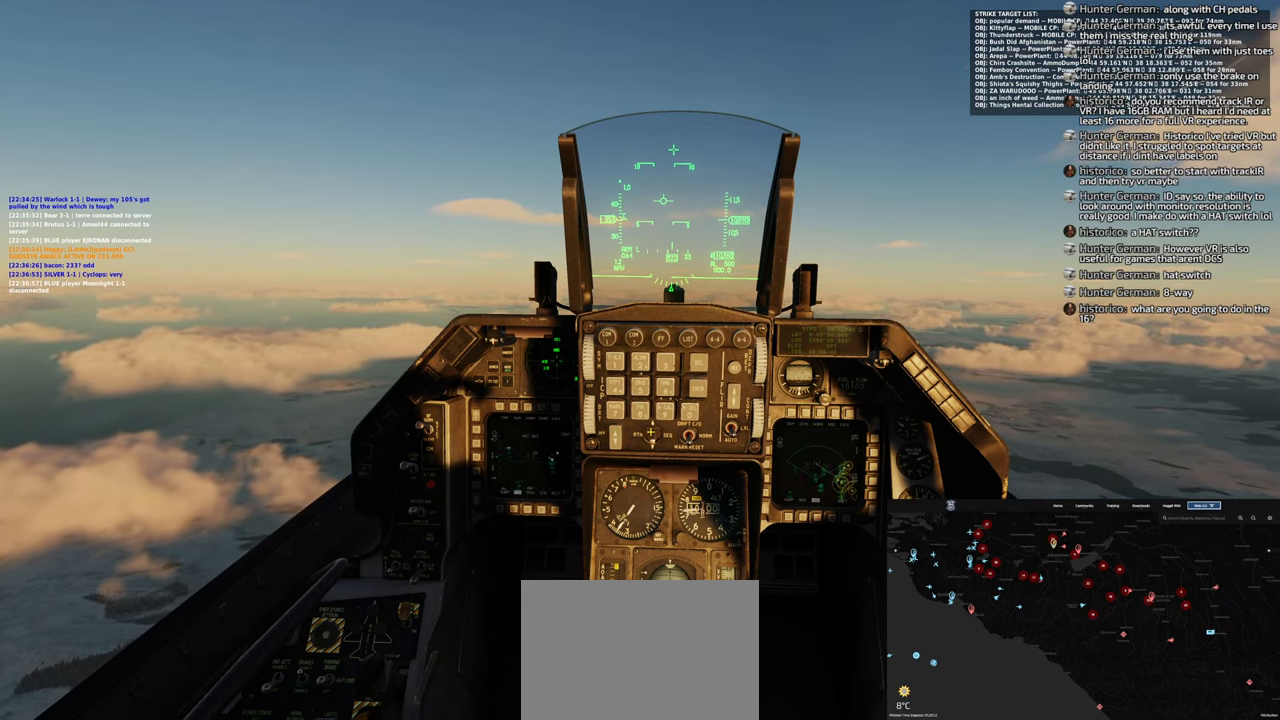
{"buttons": [], "left_stick": "center", "right_stick": "up", "events": [[183, "right_stick", "center"], [433, "right_stick", "up"]]}
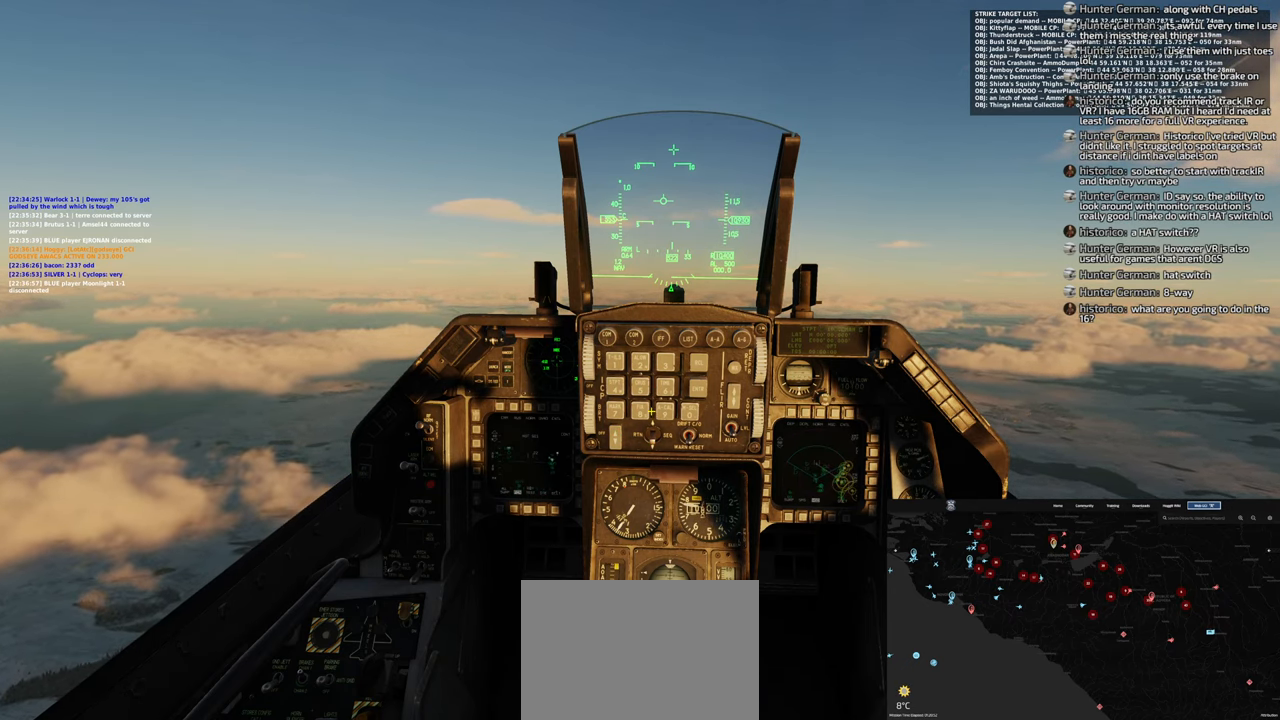
{"buttons": [], "left_stick": "center", "right_stick": "down", "events": [[100, "right_stick", "center"], [217, "right_stick", "down"]]}
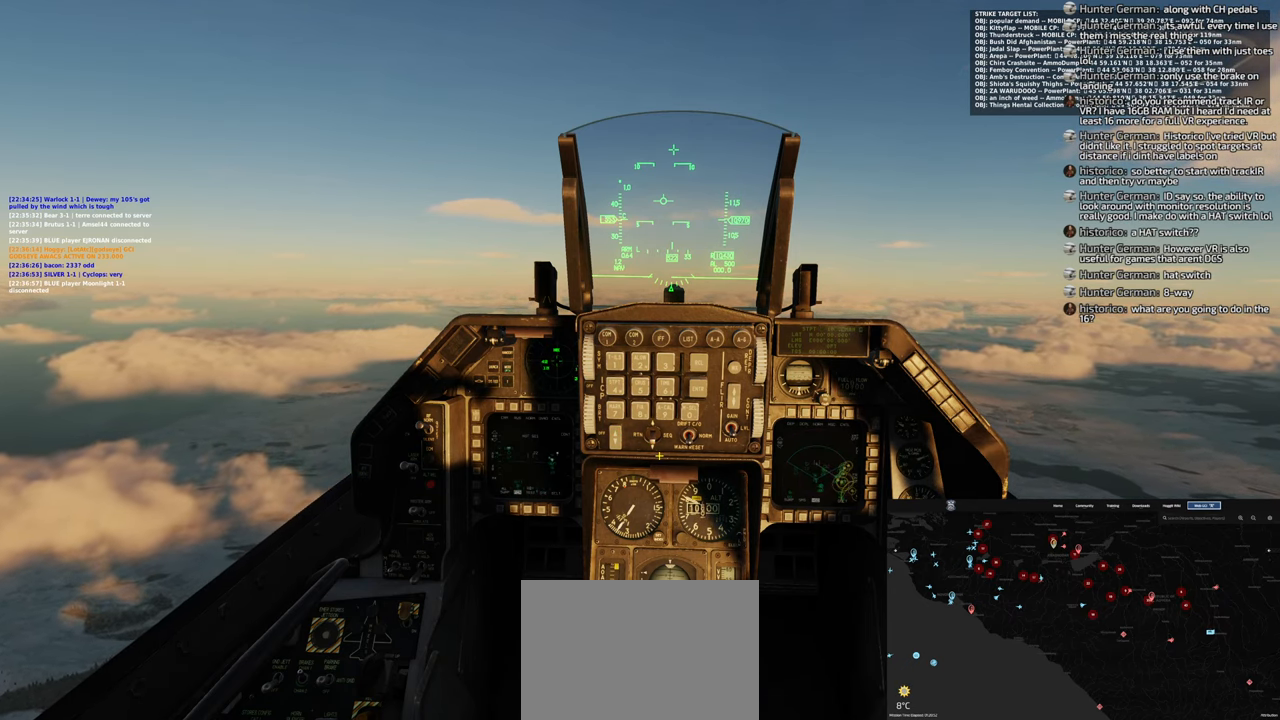
{"buttons": [], "left_stick": "center", "right_stick": "center", "events": [[33, "right_stick", "center"]]}
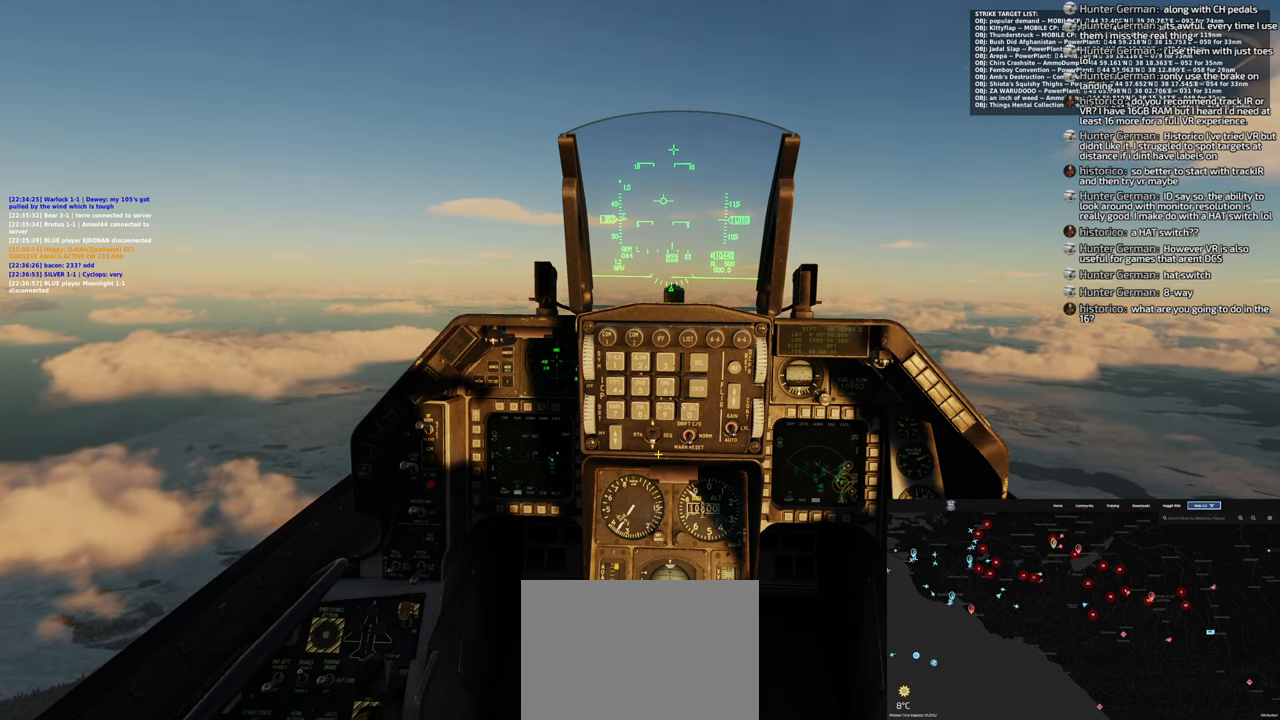
{"buttons": [], "left_stick": "center", "right_stick": "center", "events": []}
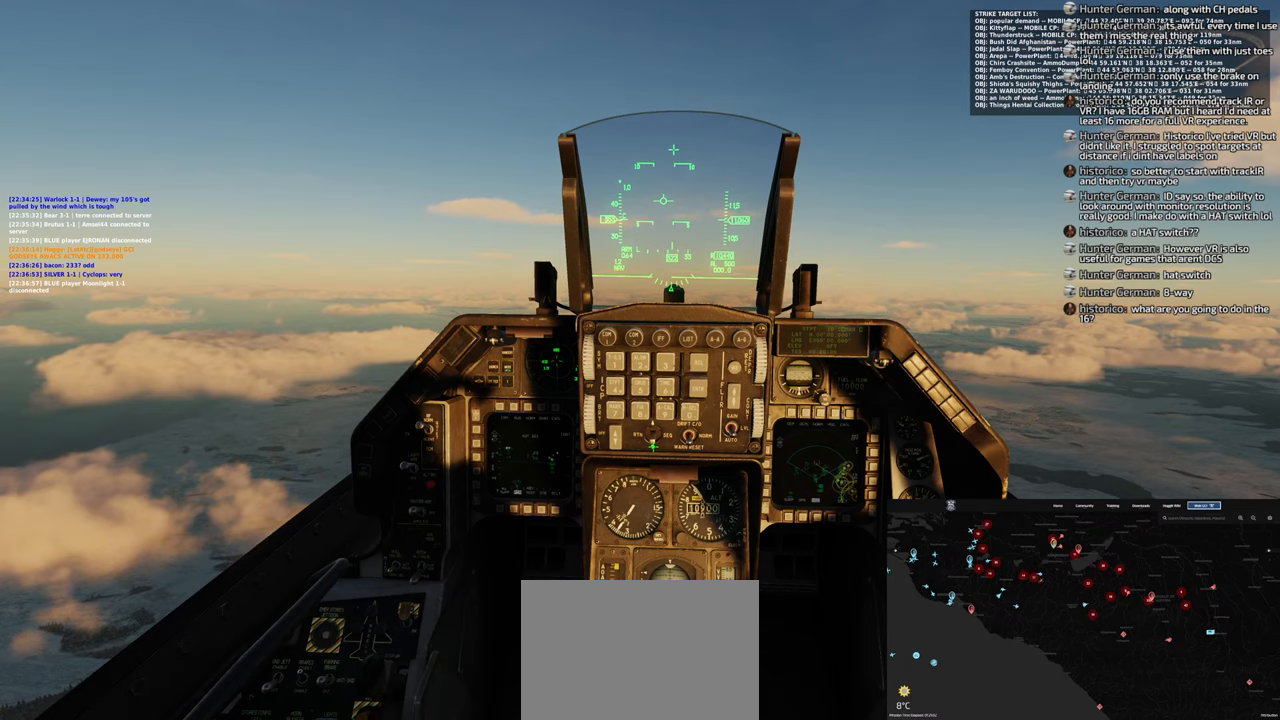
{"buttons": [], "left_stick": "center", "right_stick": "center", "events": [[217, "R1", "down"], [317, "R1", "up"]]}
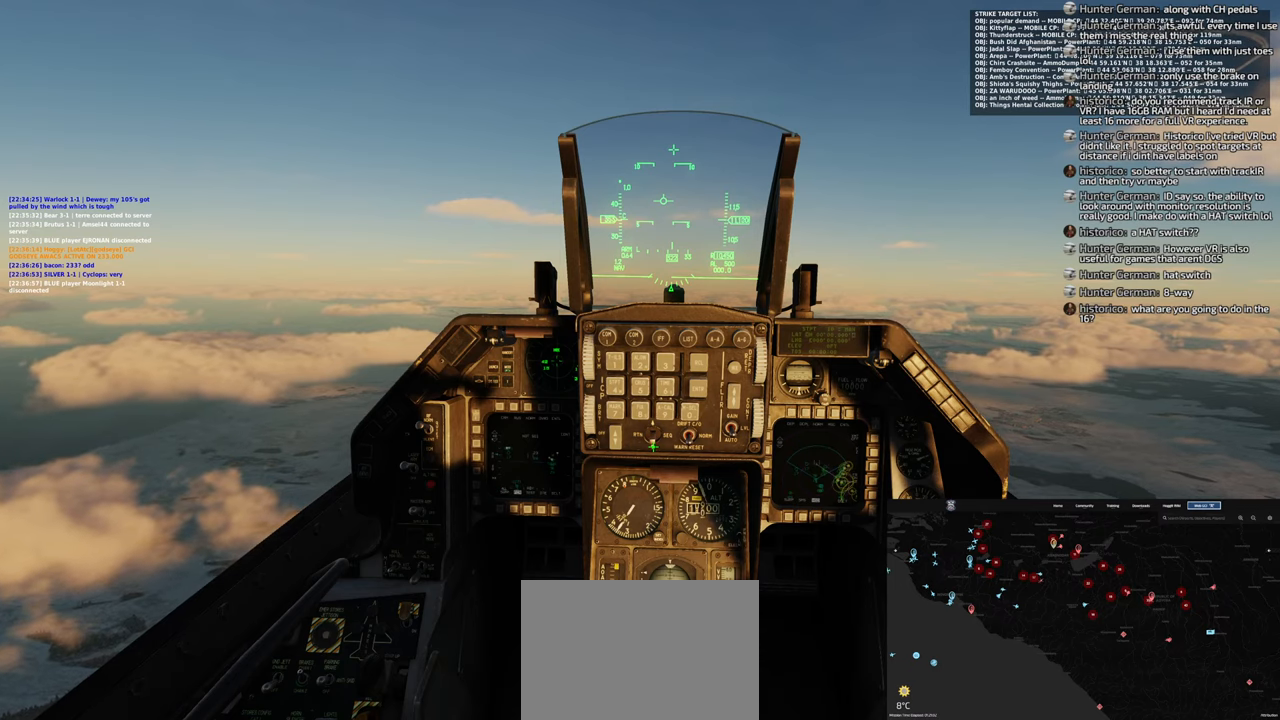
{"buttons": [], "left_stick": "center", "right_stick": "up", "events": [[217, "right_stick", "up"]]}
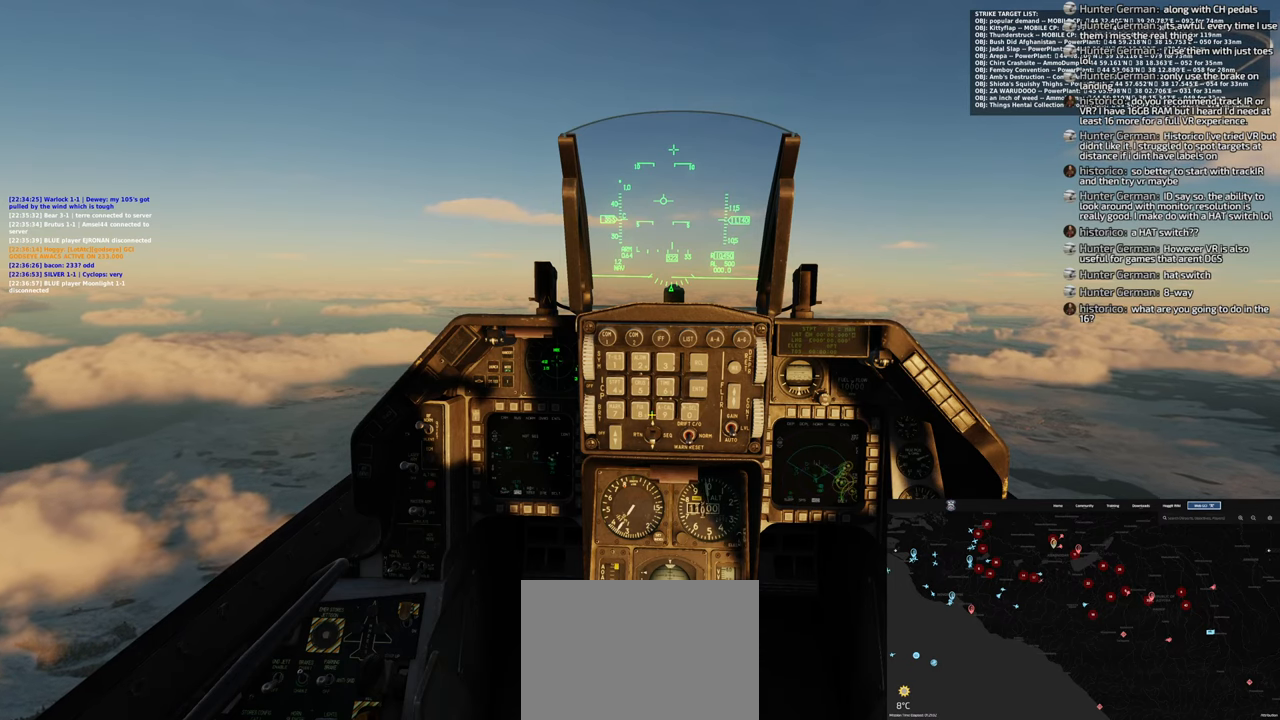
{"buttons": [], "left_stick": "center", "right_stick": "up", "events": []}
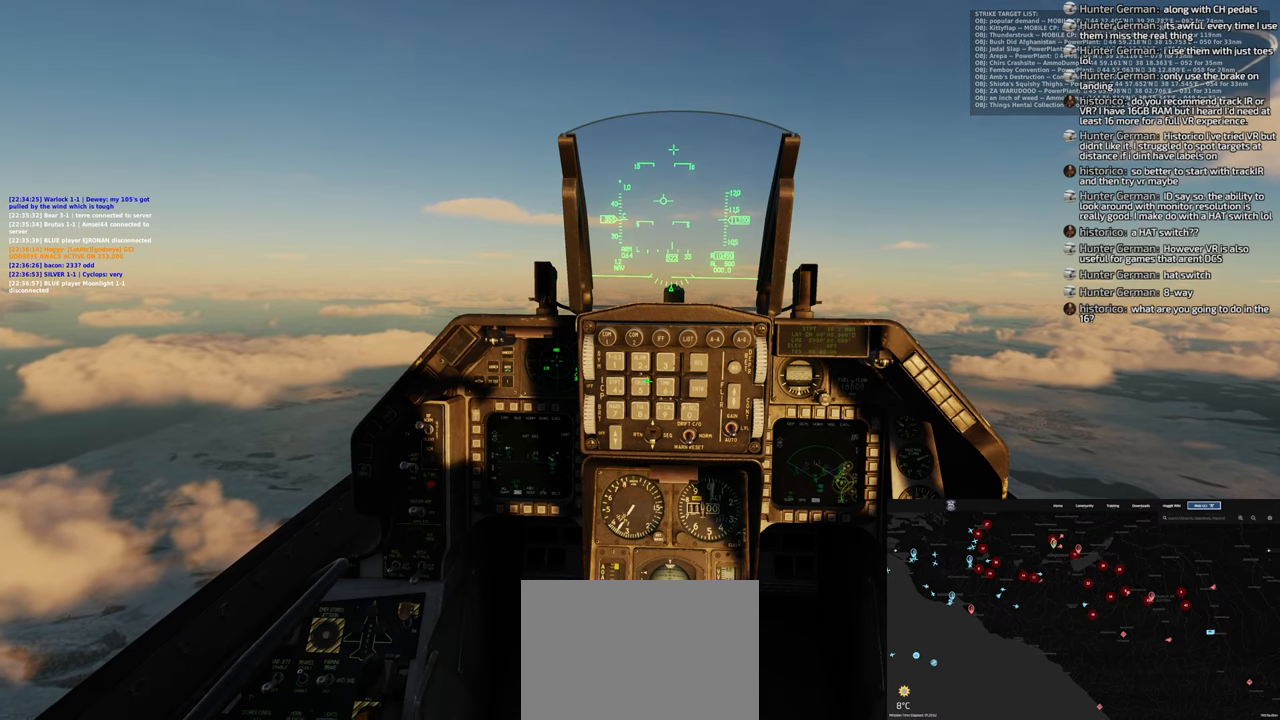
{"buttons": [], "left_stick": "center", "right_stick": "center", "events": [[167, "right_stick", "center"]]}
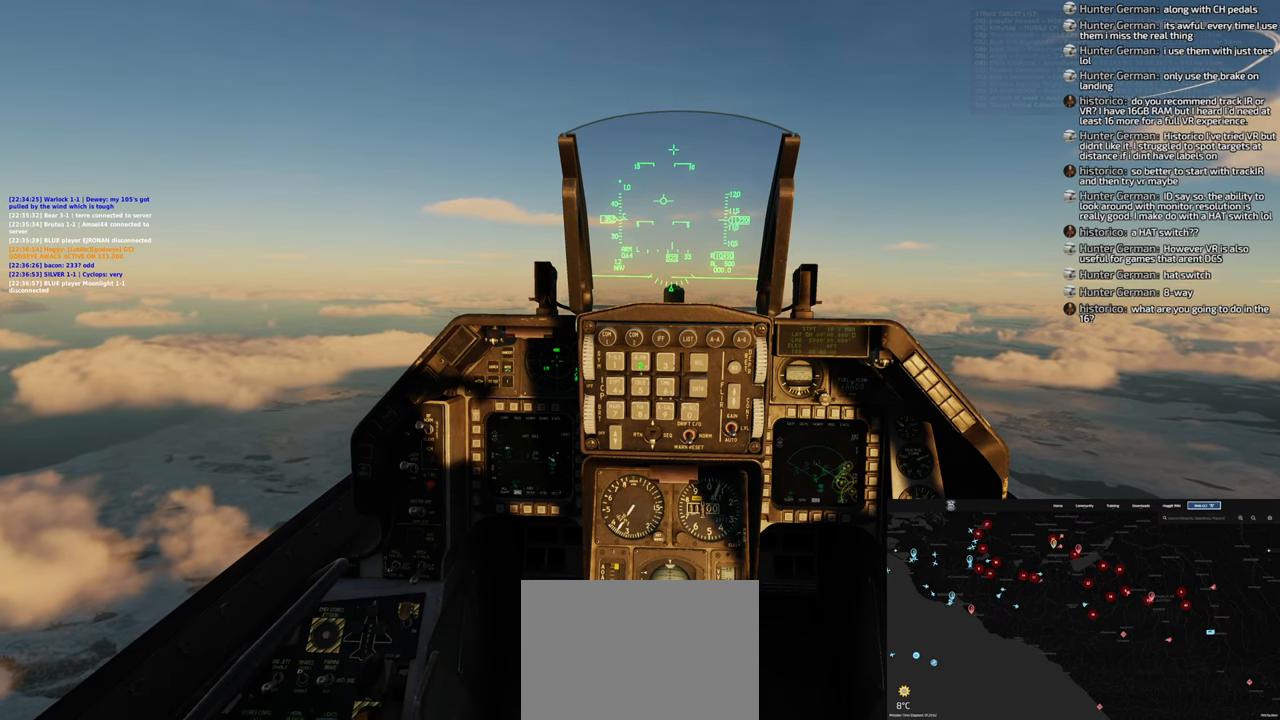
{"buttons": [], "left_stick": "center", "right_stick": "up-right", "events": [[50, "R1", "down"], [183, "R1", "up"], [367, "right_stick", "up-right"]]}
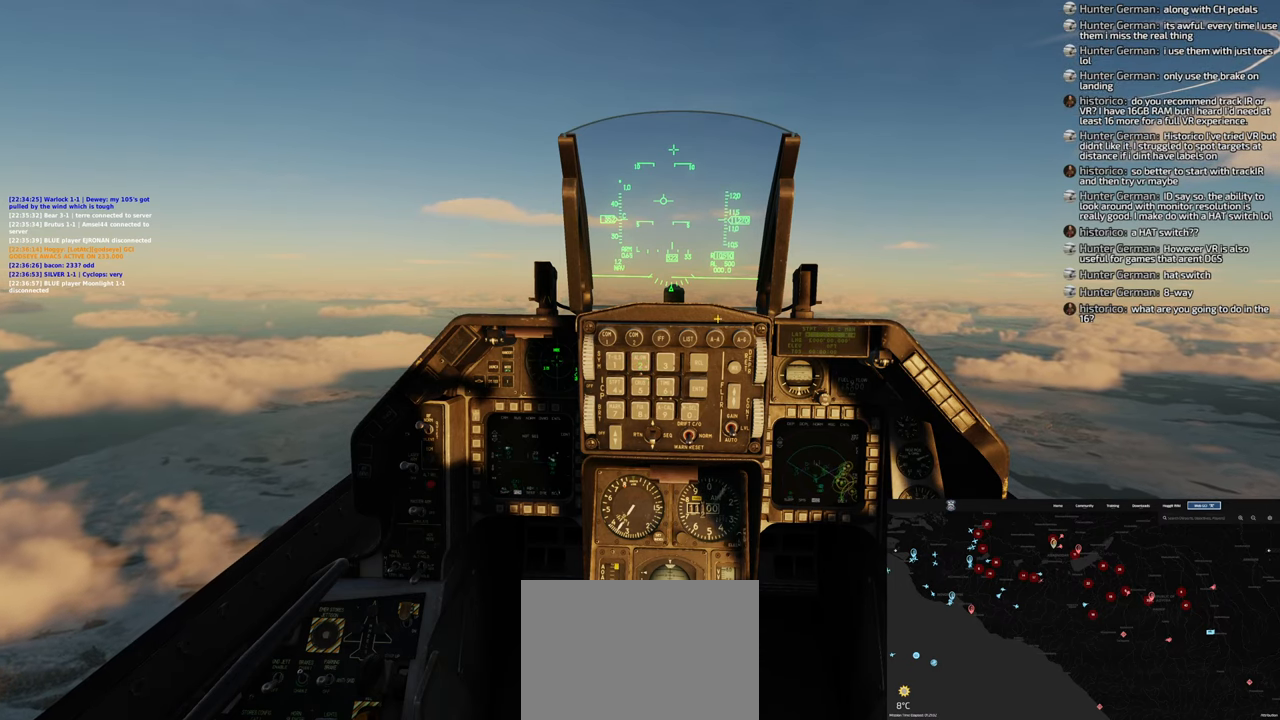
{"buttons": ["L1", "R1"], "left_stick": "center", "right_stick": "center", "events": [[283, "right_stick", "center"], [350, "R1", "down"], [417, "L1", "down"]]}
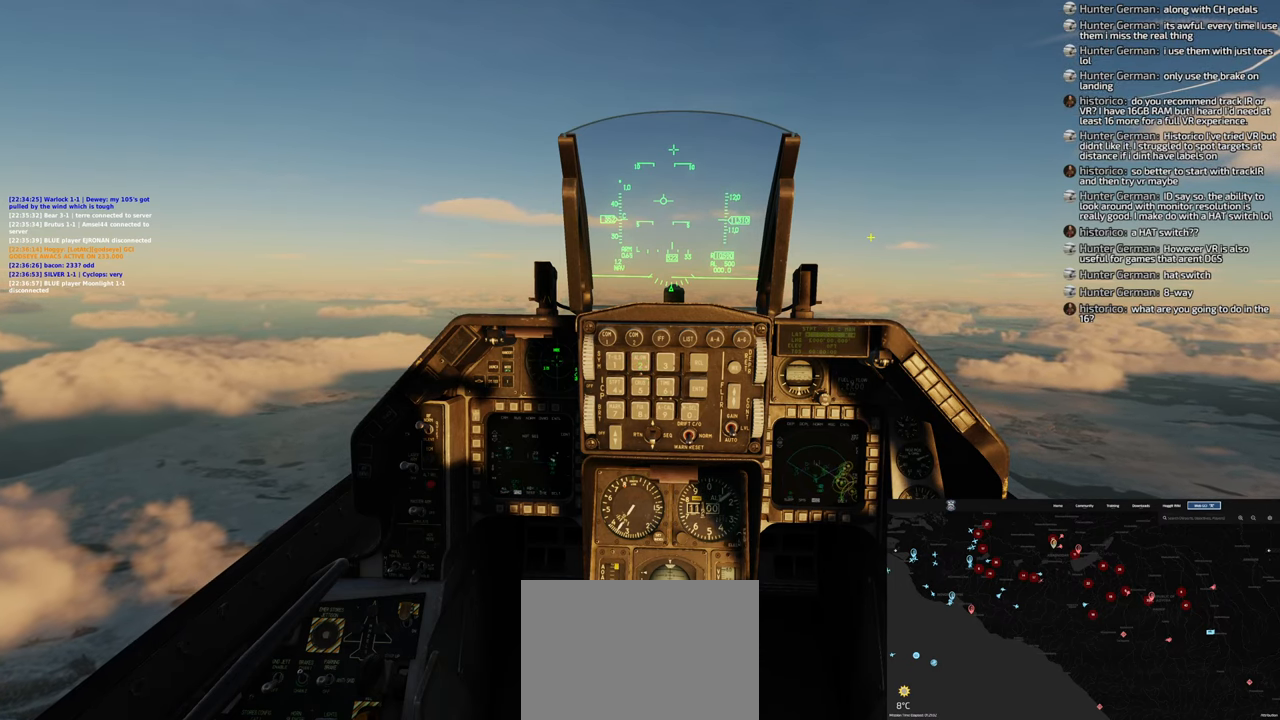
{"buttons": [], "left_stick": "center", "right_stick": "center", "events": [[17, "DPAD_UP", "down"], [117, "DPAD_UP", "up"], [150, "L1", "up"], [183, "R1", "up"]]}